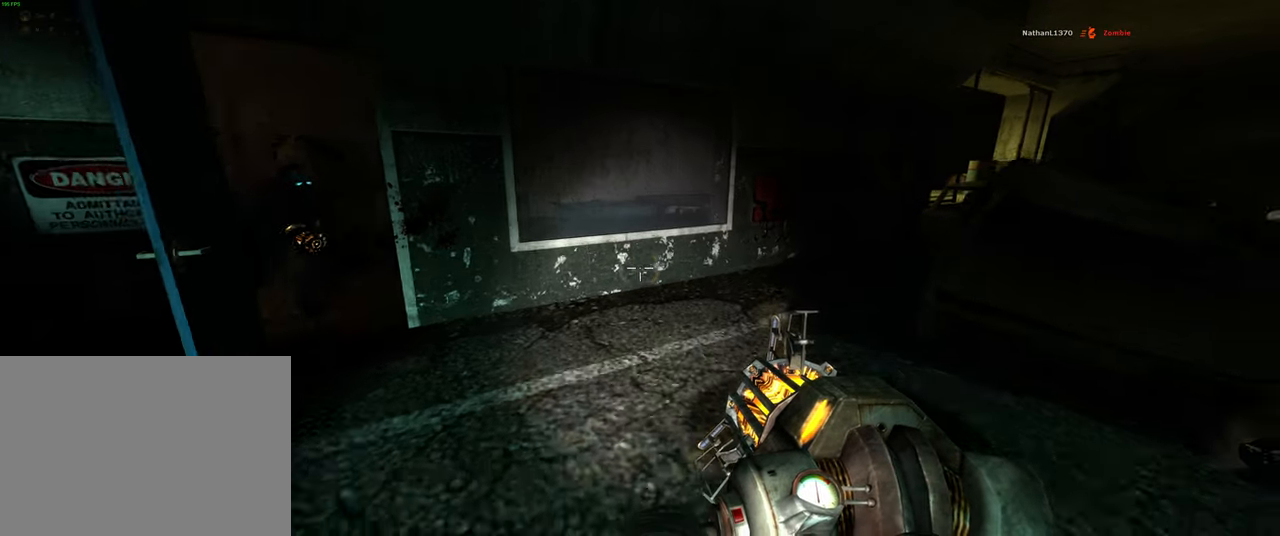
Gameplay with keyboard and mouse; each line is a JSON object with the keys and mouse buttons held at the frame after it. "events" lists presses ("down") and releases ("up") of "1", "2", "3", "4", "5", "a", "alt", "b", "c", "ctrl", "d", "e", "f", "g", "q", "r", "s", "shift", "space", "t", "tab", "v", "w", "x", "z", "mouse_left", "mouse_wheel", "mouse_right" and "mouse_mb5" between this image and that frame as [ms after this image, input, new state], when the widget could be followed in between. "mouse_left", "mouse_wheel", "mouse_right", "mouse_mb5" = the "left", "wheel", "right", "mb5" buttons of the "mouse" list. No other keys are recorded. "wheel" means that the mouse wheel is clicked or scrolled. Mouse movement is not recorded. Not read: mouse_mb4.
{"keys": ["d", "w"], "mouse": [], "events": [[16, "s", "up"], [50, "d", "down"], [133, "d", "up"], [383, "d", "down"], [416, "w", "down"]]}
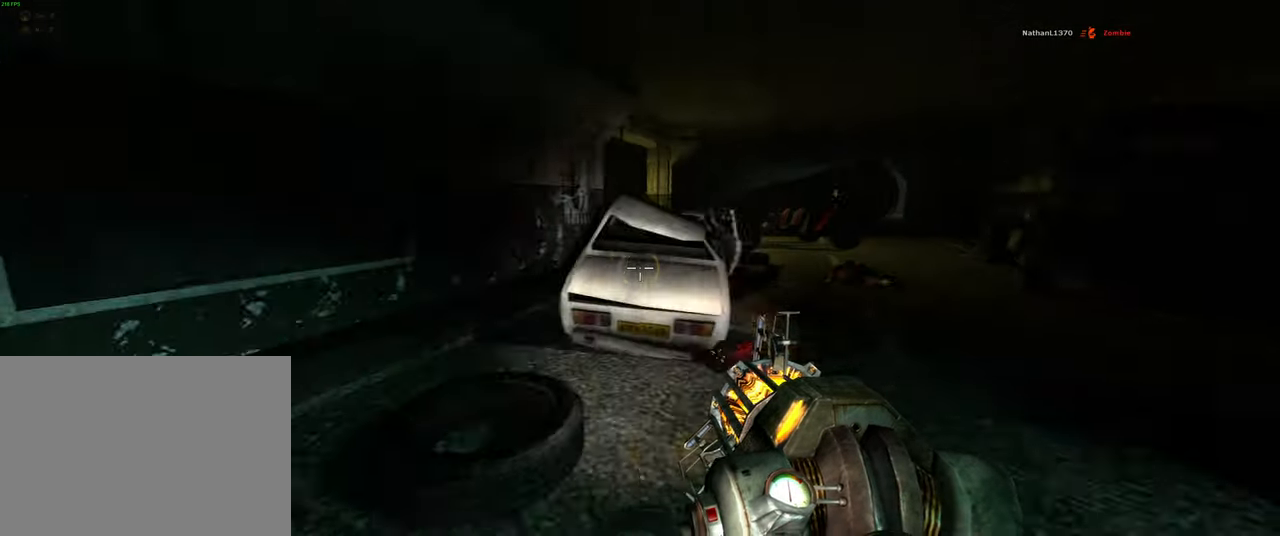
{"keys": ["shift", "w"], "mouse": [], "events": [[233, "d", "up"], [450, "shift", "down"]]}
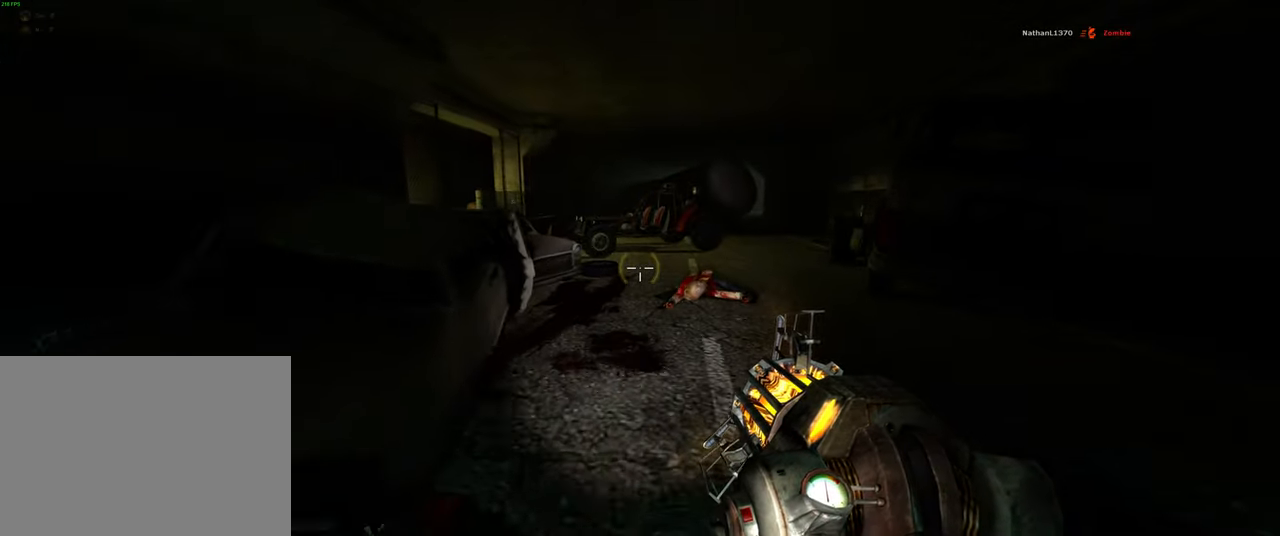
{"keys": ["d"], "mouse": [], "events": [[133, "space", "down"], [183, "d", "down"], [217, "shift", "up"], [217, "w", "up"], [283, "space", "up"]]}
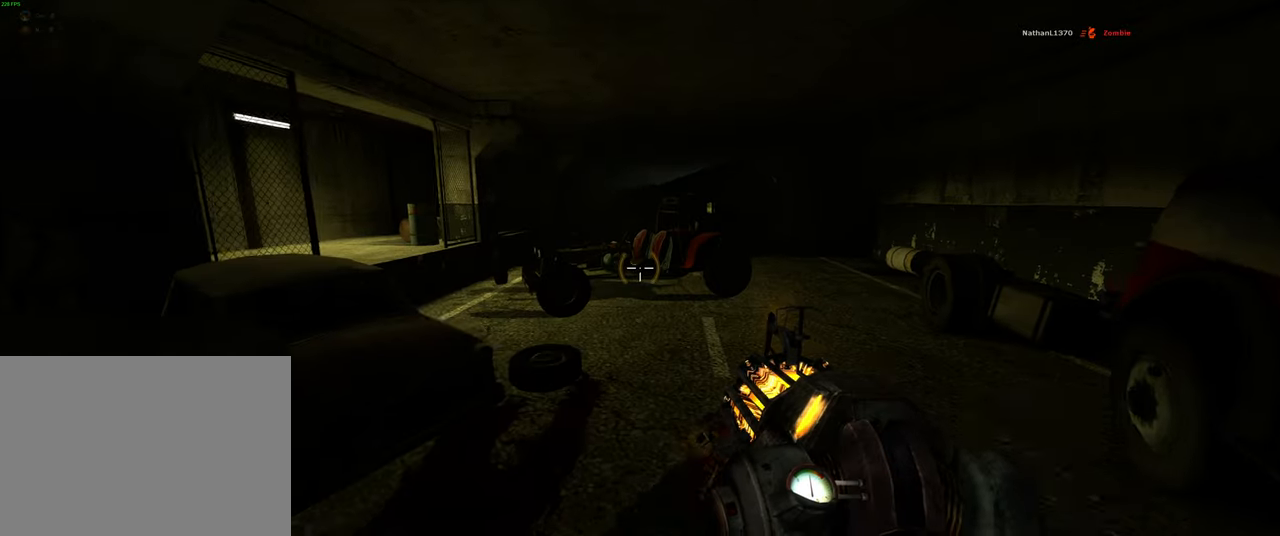
{"keys": ["a"], "mouse": [], "events": [[183, "space", "down"], [217, "d", "up"], [233, "a", "down"], [267, "space", "up"]]}
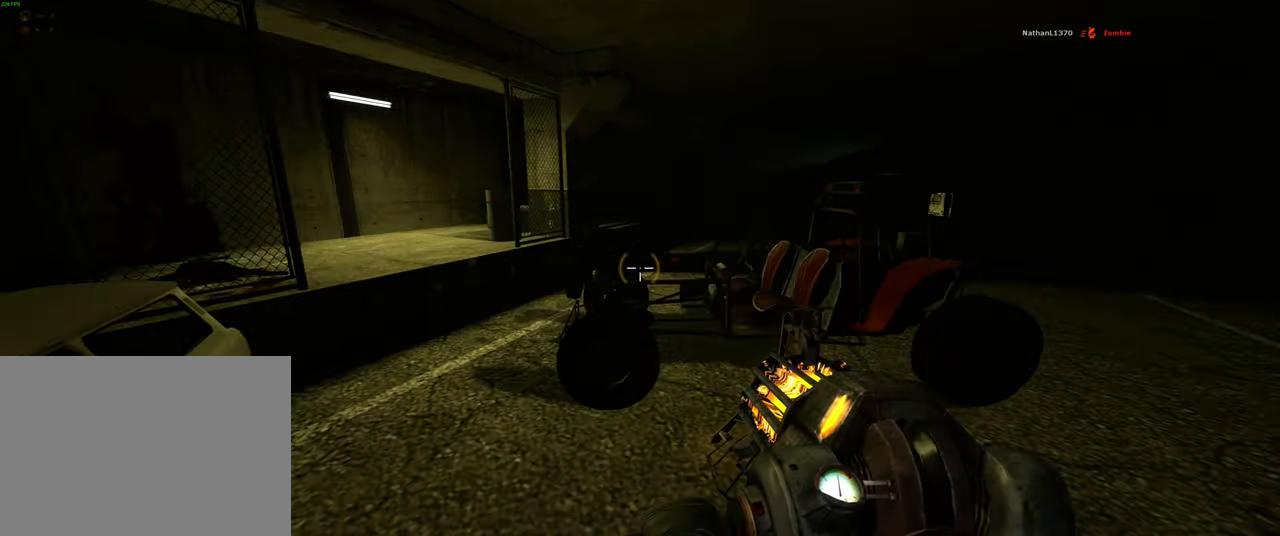
{"keys": ["w"], "mouse": [], "events": [[217, "w", "down"], [300, "a", "up"]]}
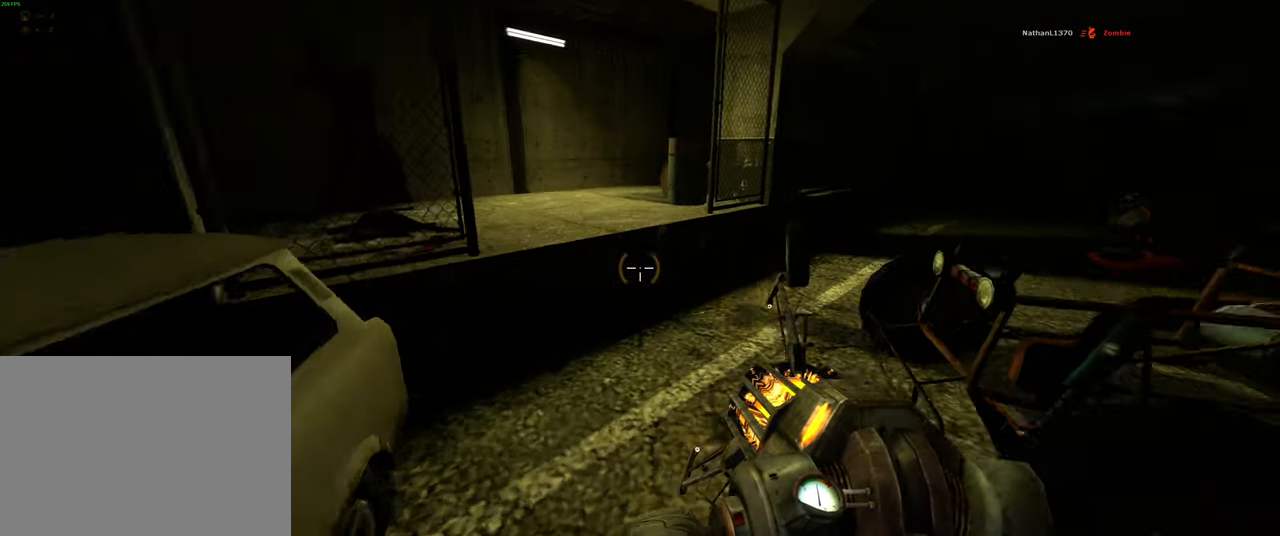
{"keys": ["a", "w"], "mouse": [], "events": [[233, "a", "down"]]}
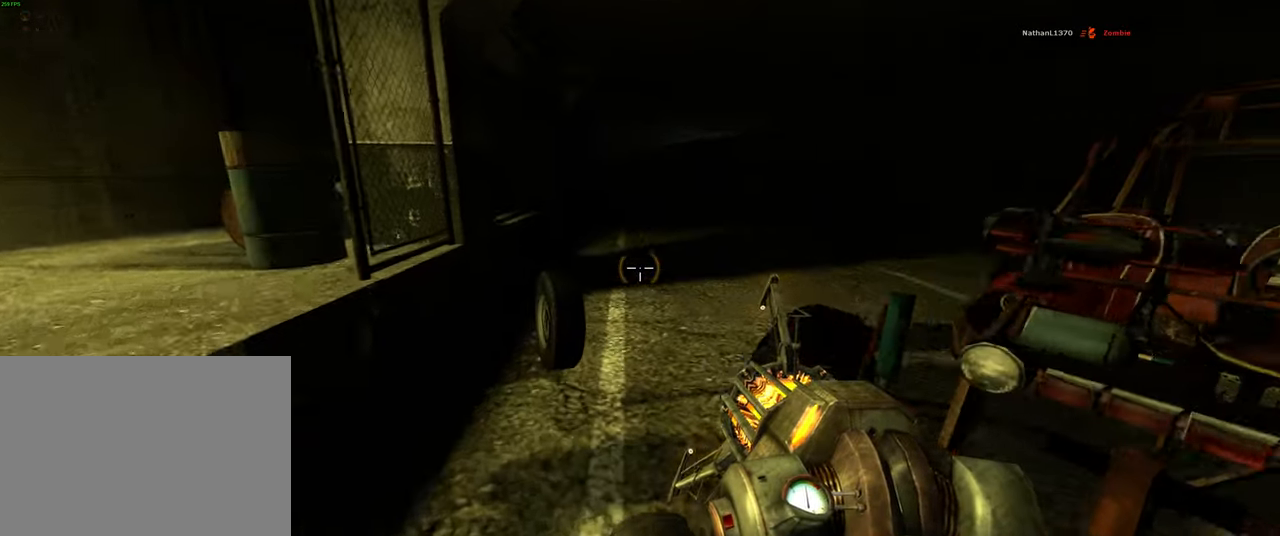
{"keys": ["a", "w"], "mouse": [], "events": [[33, "a", "up"], [267, "a", "down"]]}
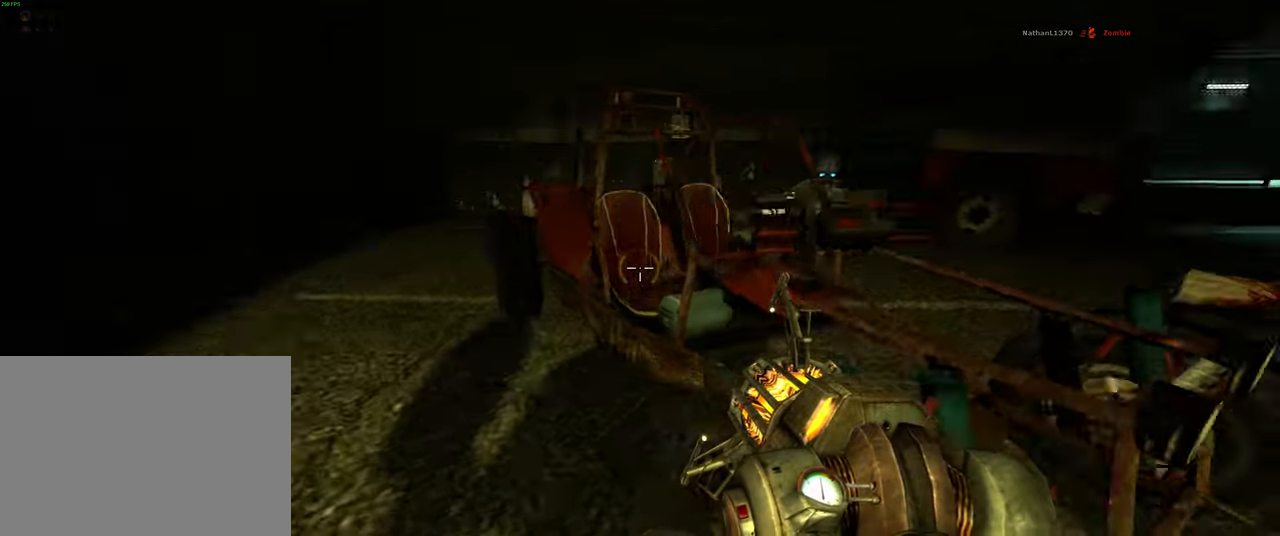
{"keys": ["e"], "mouse": [], "events": [[167, "a", "up"], [317, "w", "up"], [483, "e", "down"]]}
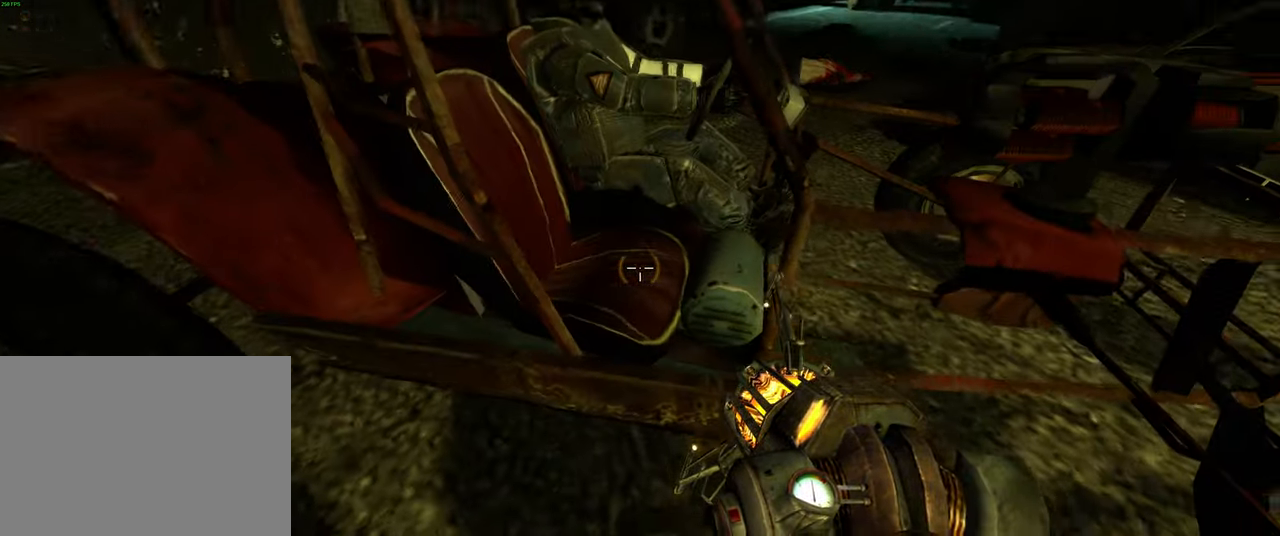
{"keys": [], "mouse": [], "events": [[83, "e", "up"], [333, "e", "down"], [417, "e", "up"]]}
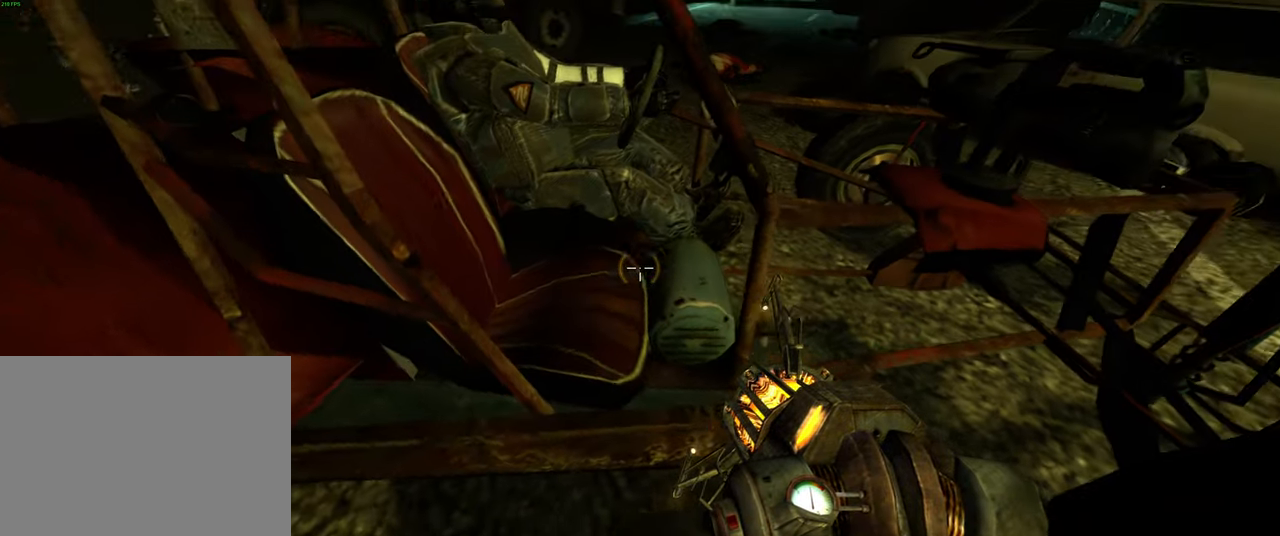
{"keys": [], "mouse": [], "events": []}
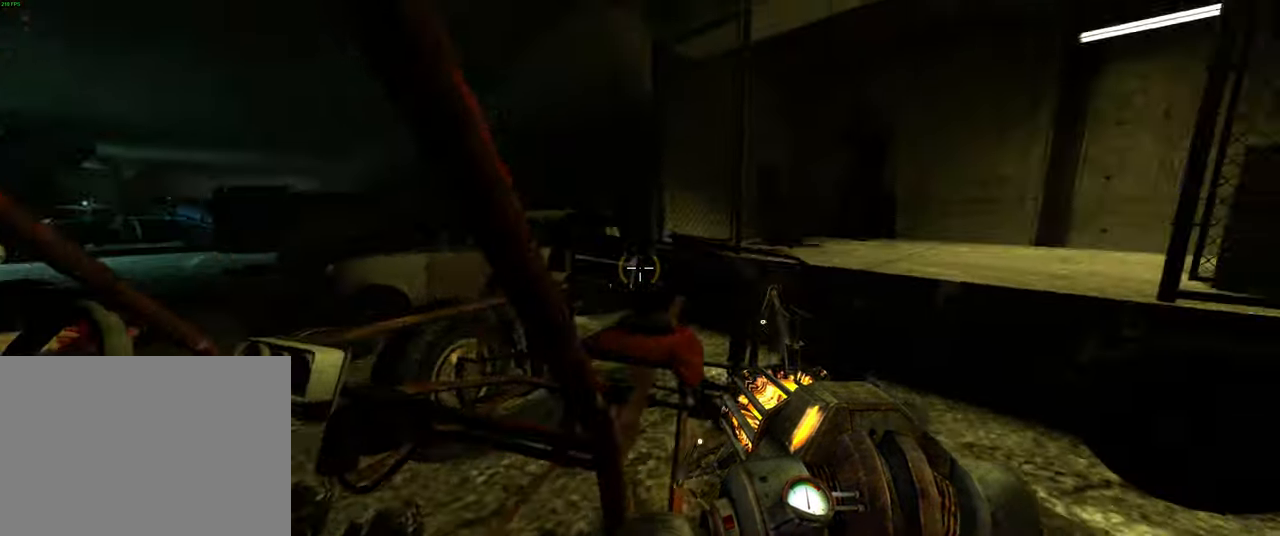
{"keys": [], "mouse": [], "events": []}
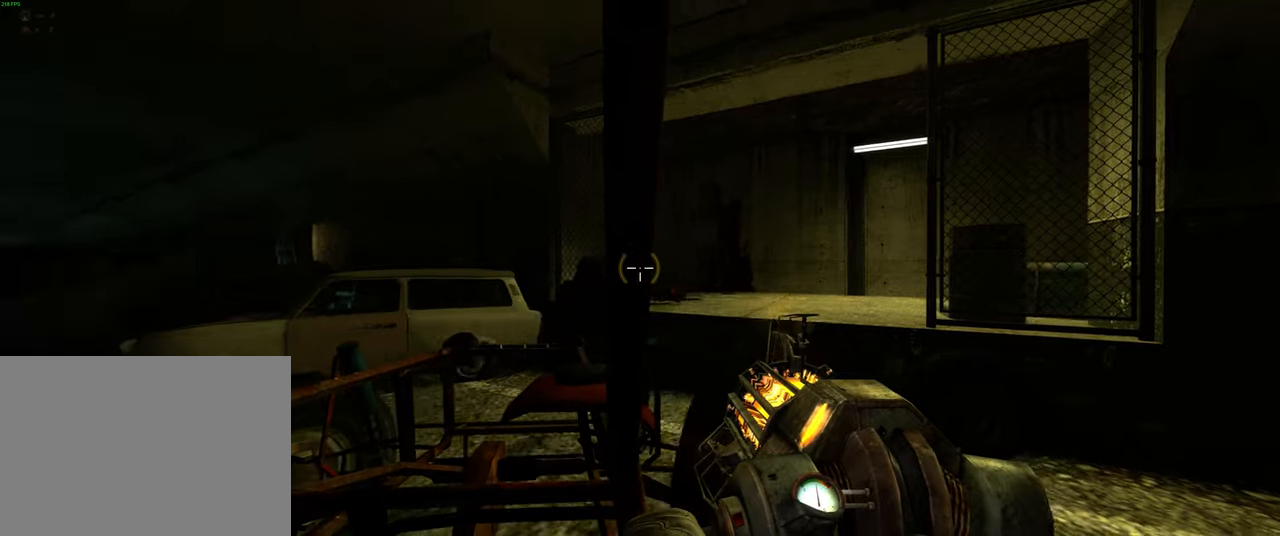
{"keys": [], "mouse": [], "events": [[134, "3", "down"], [234, "3", "up"]]}
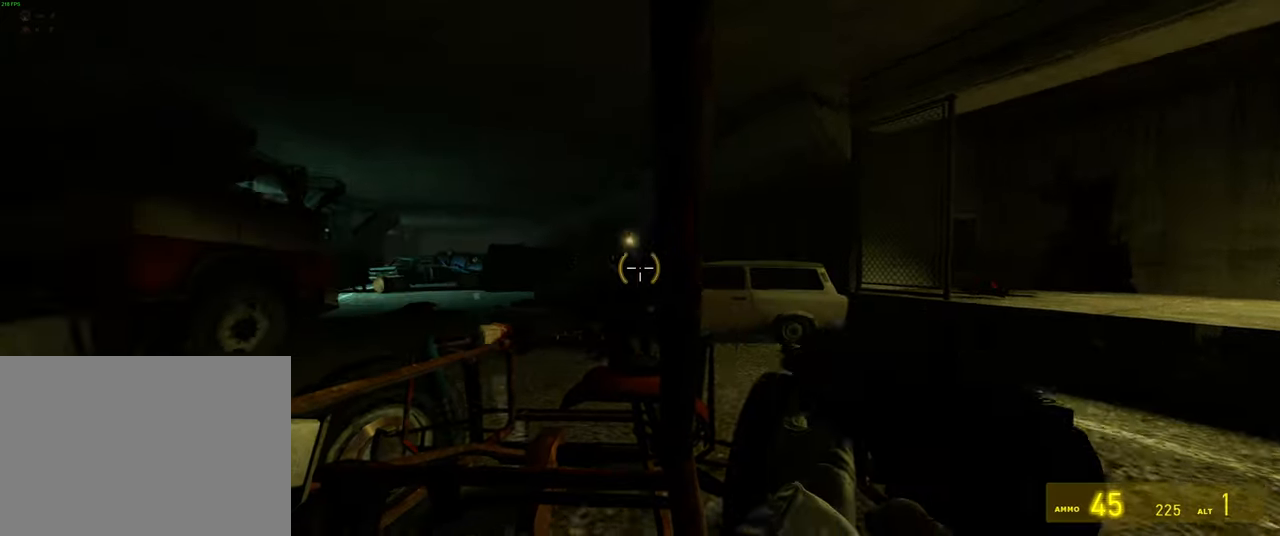
{"keys": [], "mouse": [], "events": [[100, "mouse_wheel", "down"], [234, "mouse_wheel", "up"]]}
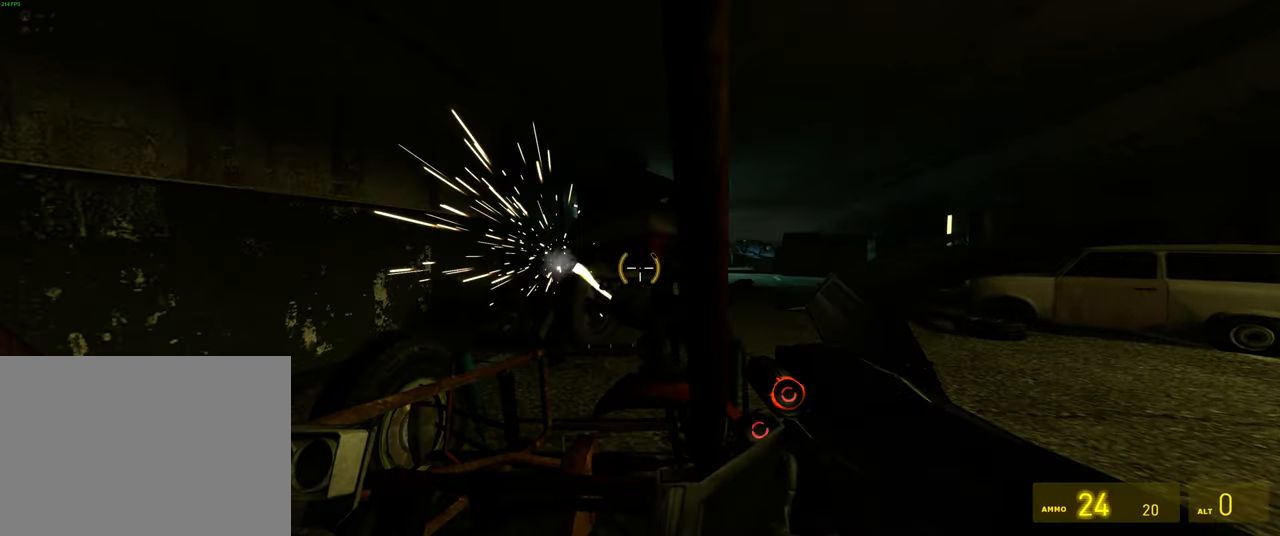
{"keys": [], "mouse": [], "events": []}
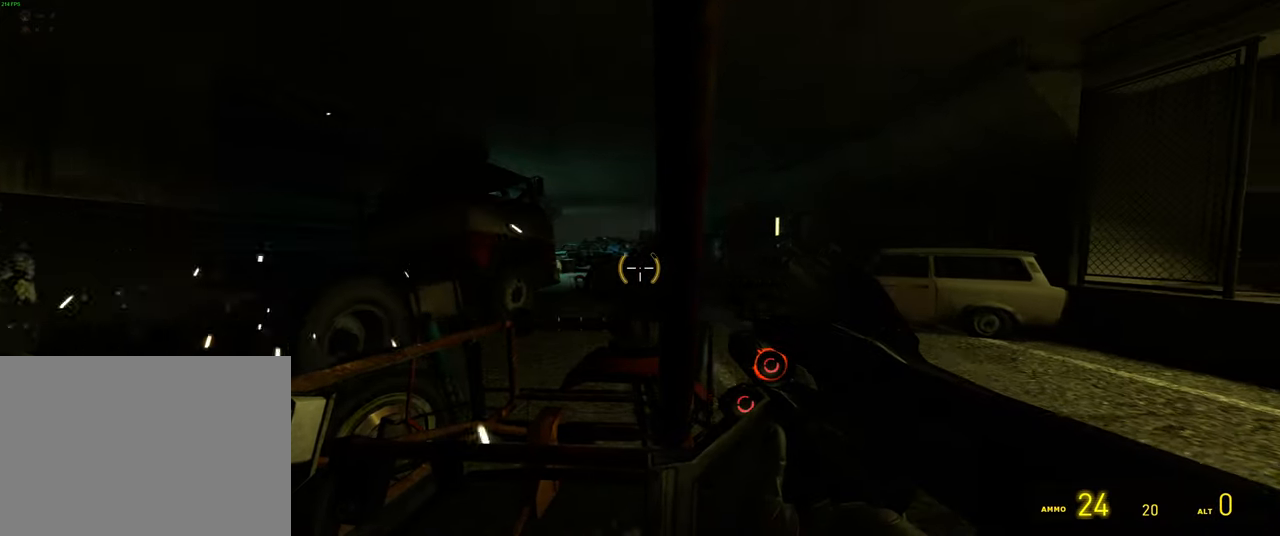
{"keys": [], "mouse": [], "events": [[34, "r", "down"], [150, "r", "up"]]}
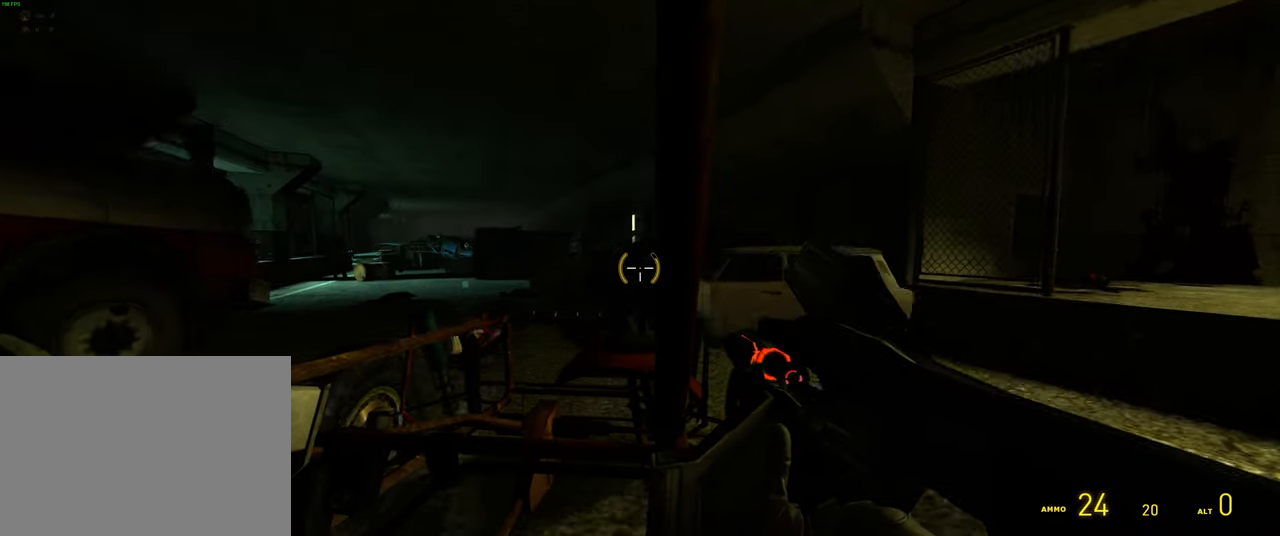
{"keys": [], "mouse": [], "events": []}
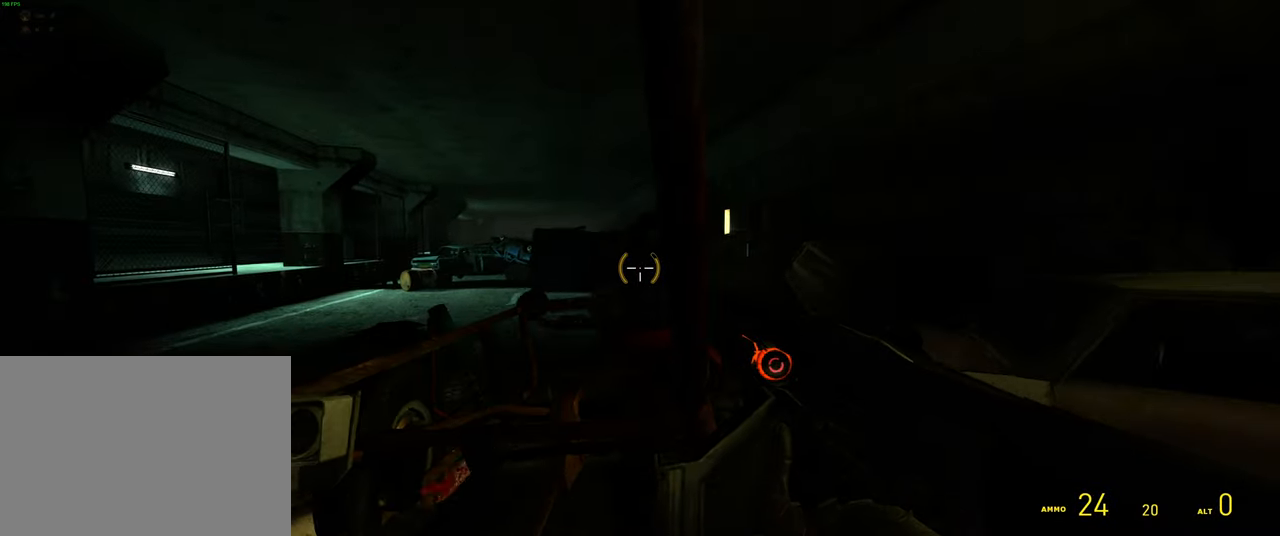
{"keys": [], "mouse": [], "events": []}
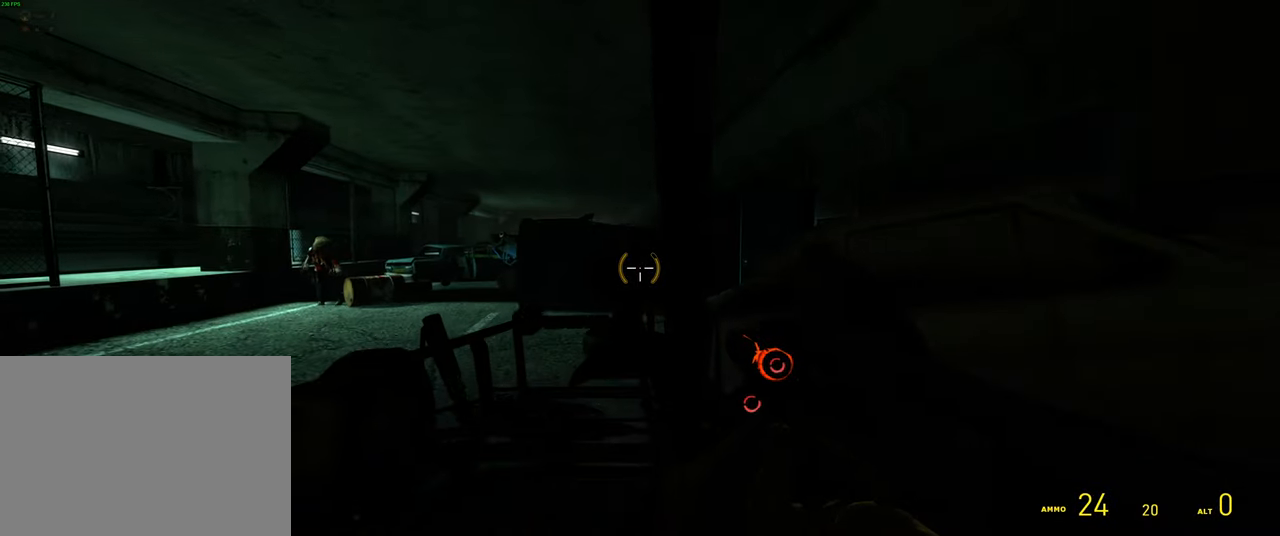
{"keys": [], "mouse": ["wheel"], "events": [[500, "mouse_wheel", "down"]]}
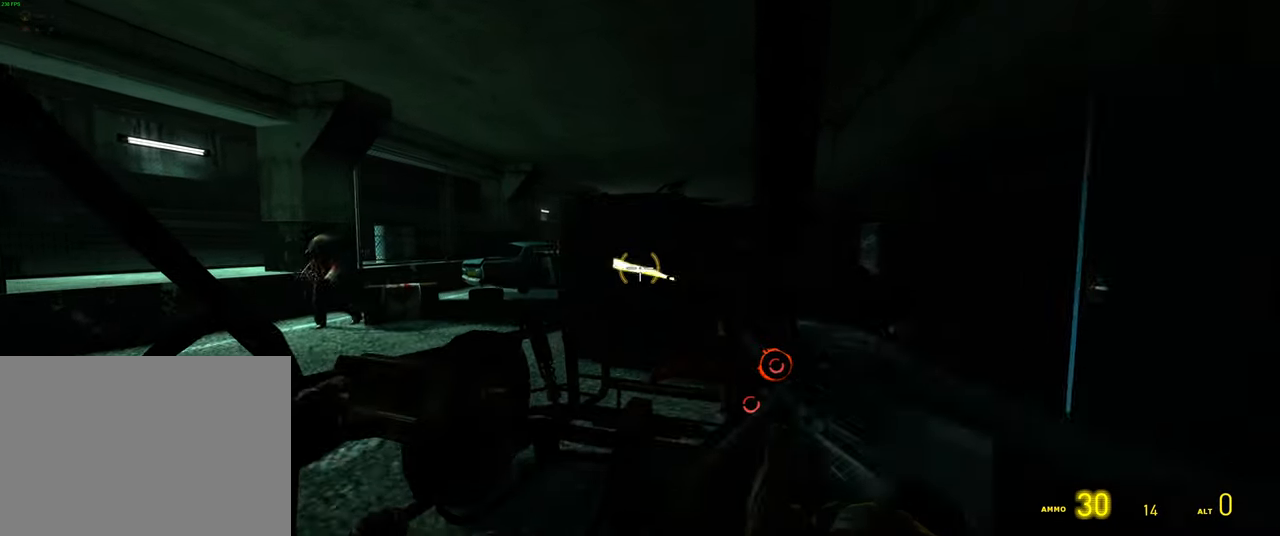
{"keys": [], "mouse": [], "events": [[150, "mouse_wheel", "up"]]}